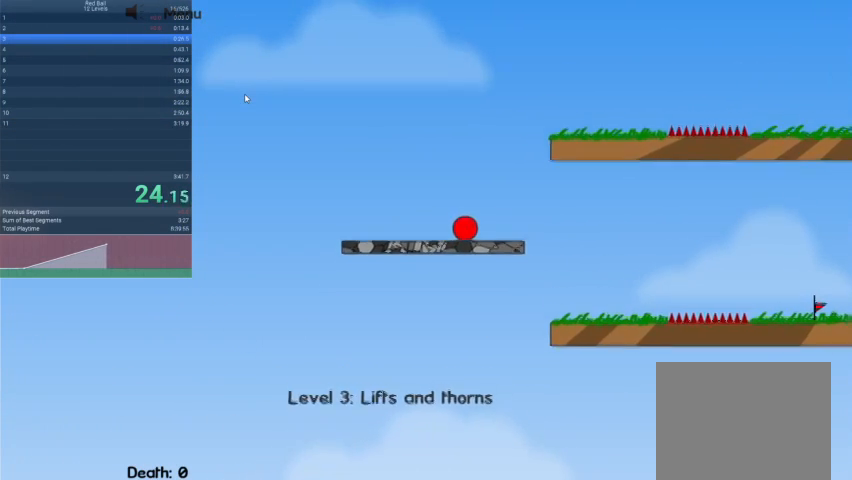
Gameplay with keyboard; each line is a JSON object with the keys held at the frame after it. "events" lists presses ("down") and releases ("up") of "down", "escape", "left", "r", "right" and "up" between this image and that frame as [ms after this image, input, new state], when the widget could be followed in between. No other keys are recorded. Mouse input is not recorded.
{"keys": ["right", "up"], "events": [[100, "up", "down"]]}
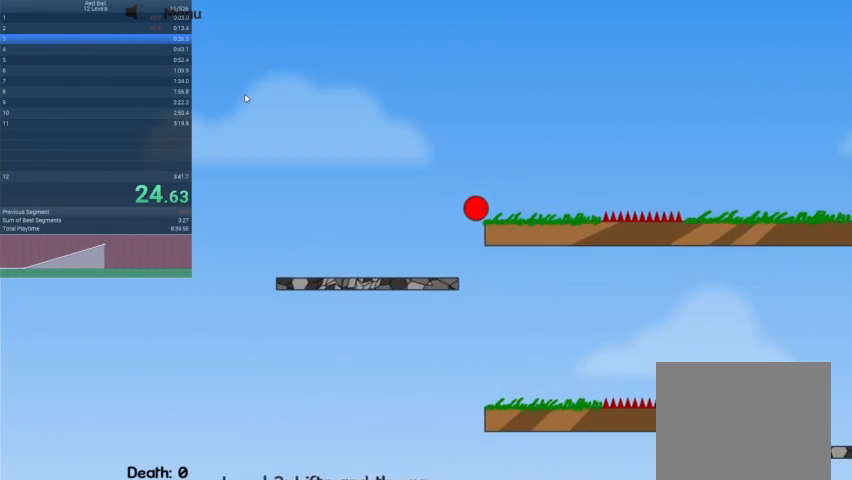
{"keys": ["right", "up"], "events": []}
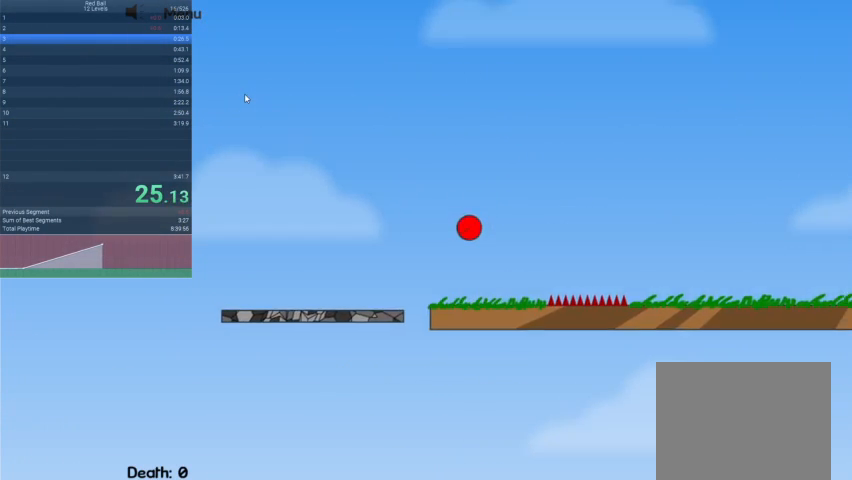
{"keys": [], "events": [[33, "up", "up"], [133, "escape", "down"], [133, "right", "up"], [300, "escape", "up"]]}
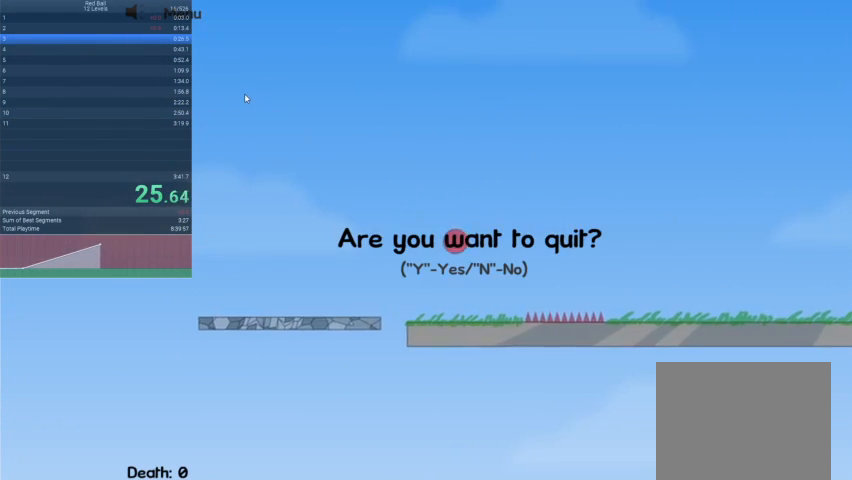
{"keys": [], "events": []}
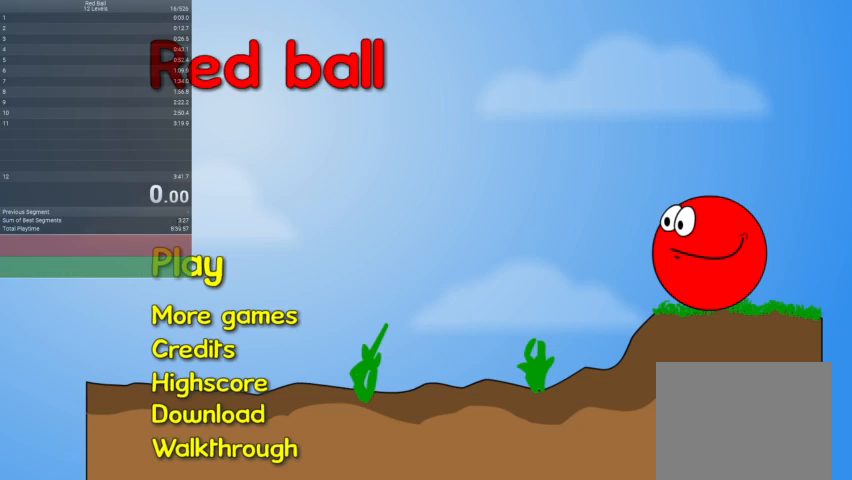
{"keys": [], "events": []}
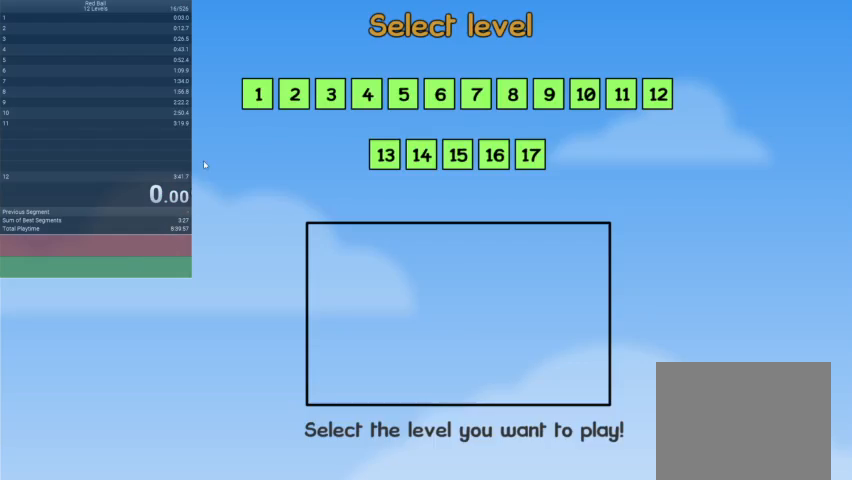
{"keys": [], "events": []}
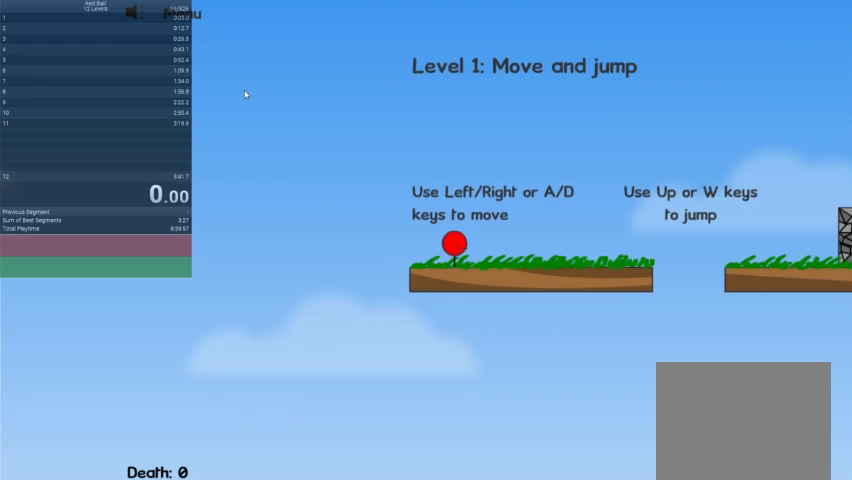
{"keys": [], "events": []}
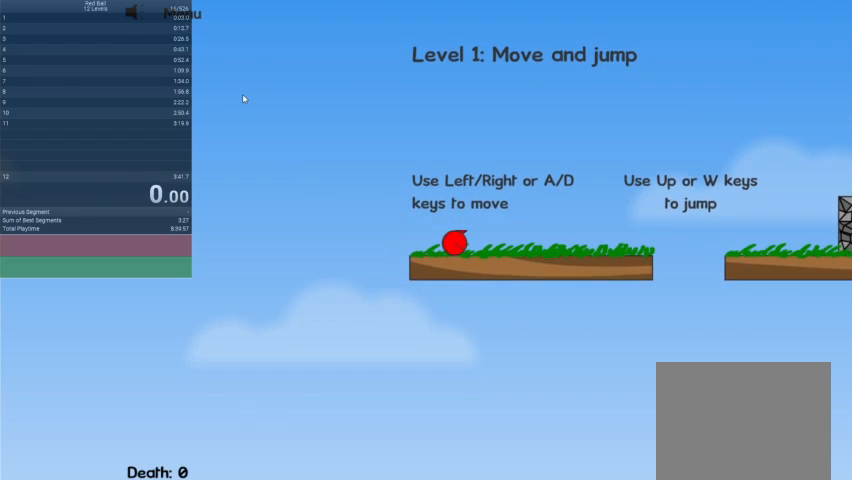
{"keys": ["right"], "events": [[300, "right", "down"]]}
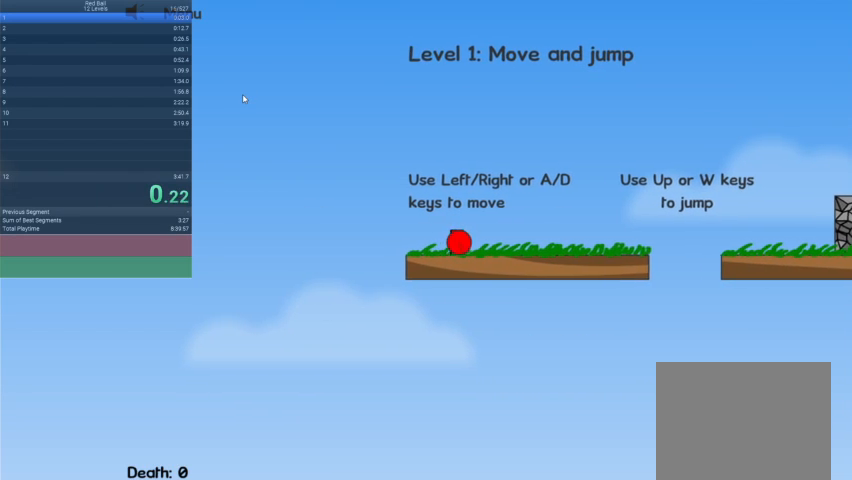
{"keys": ["right"], "events": [[267, "up", "down"], [400, "up", "up"]]}
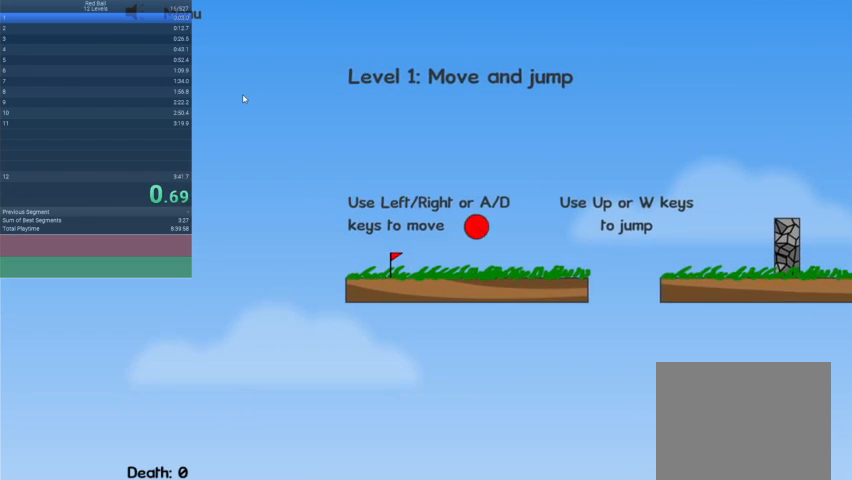
{"keys": ["right", "up"], "events": [[333, "up", "down"]]}
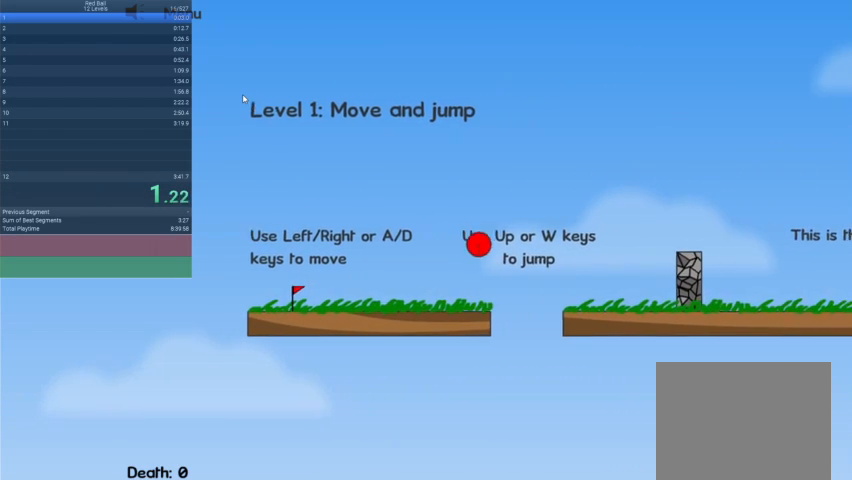
{"keys": ["right", "up"], "events": []}
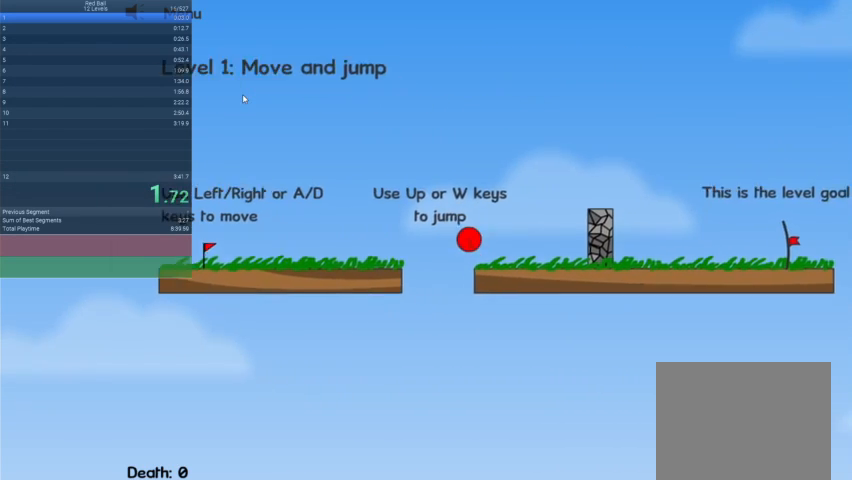
{"keys": [], "events": [[133, "up", "up"], [167, "right", "up"], [300, "escape", "down"], [500, "escape", "up"]]}
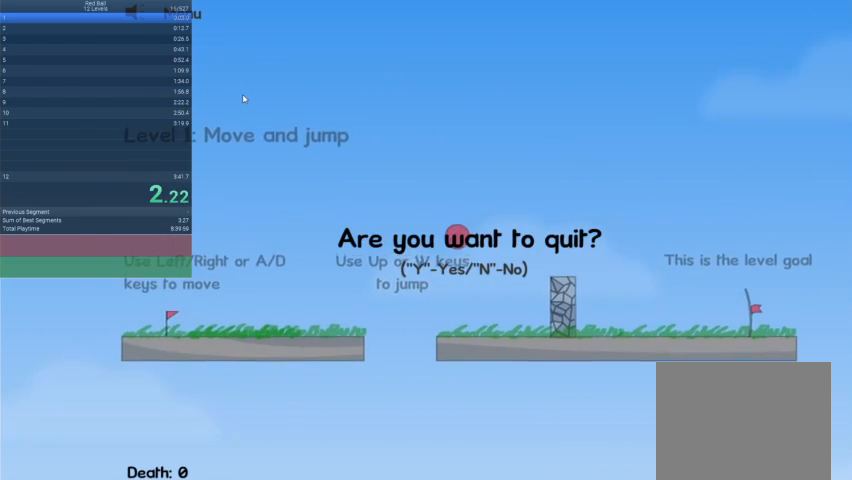
{"keys": [], "events": []}
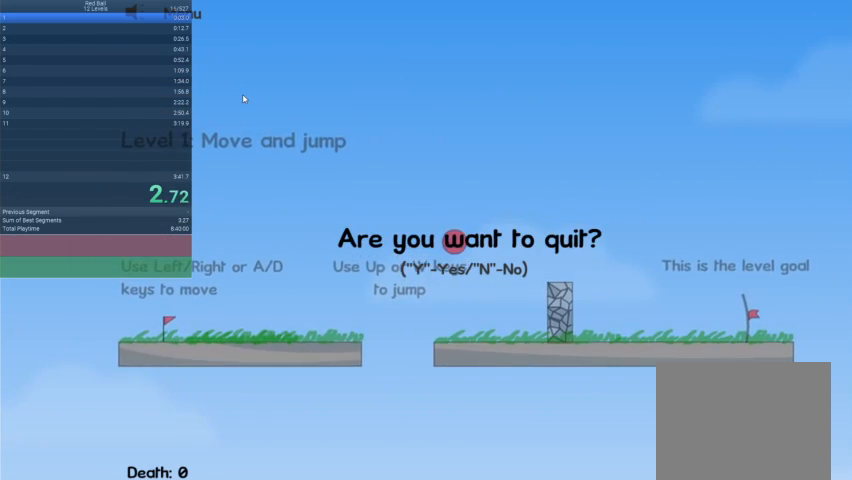
{"keys": [], "events": []}
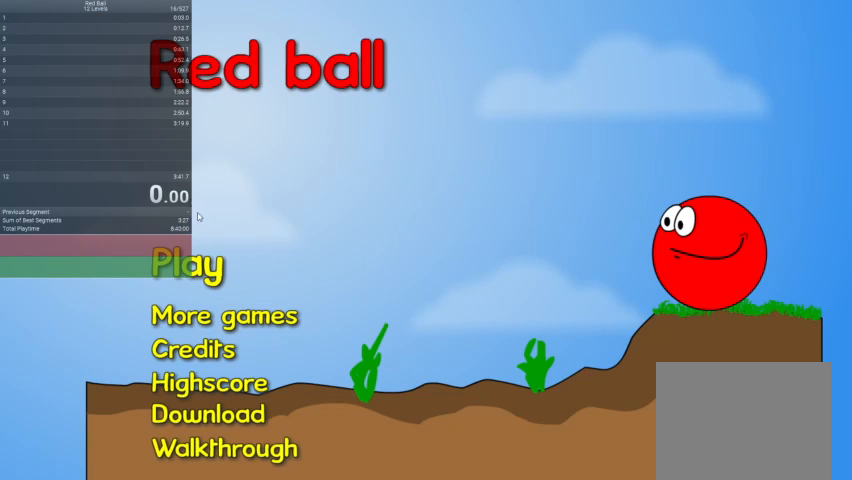
{"keys": [], "events": []}
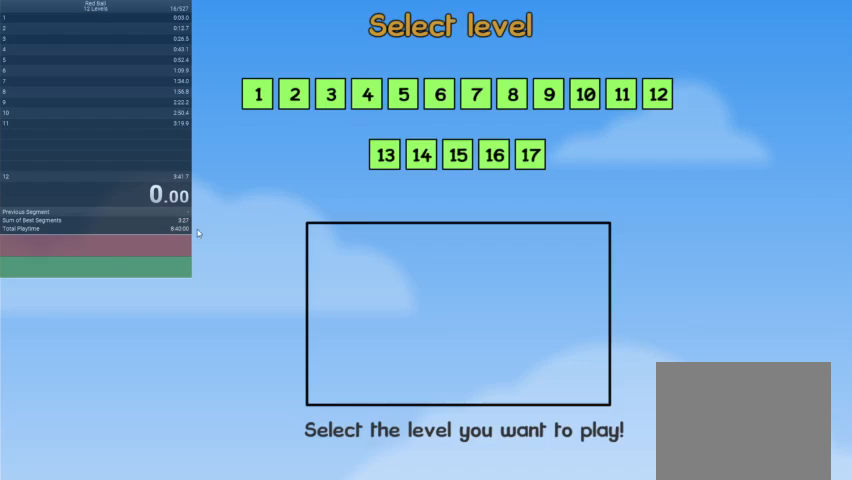
{"keys": [], "events": []}
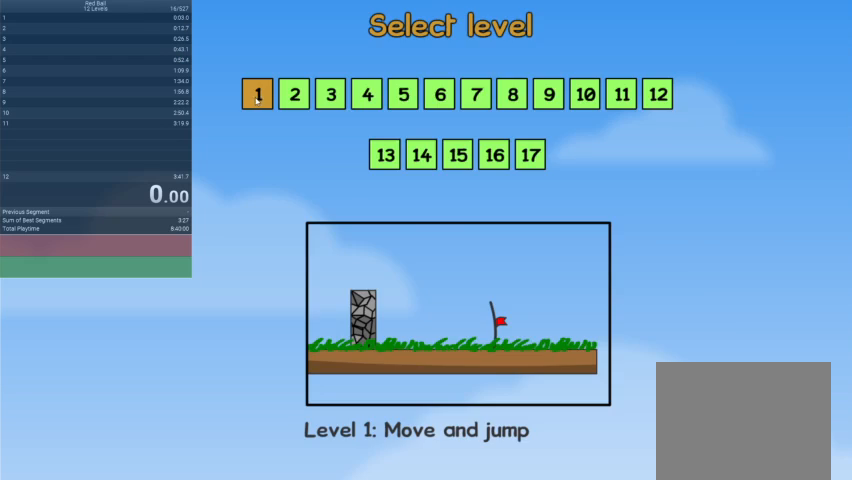
{"keys": [], "events": []}
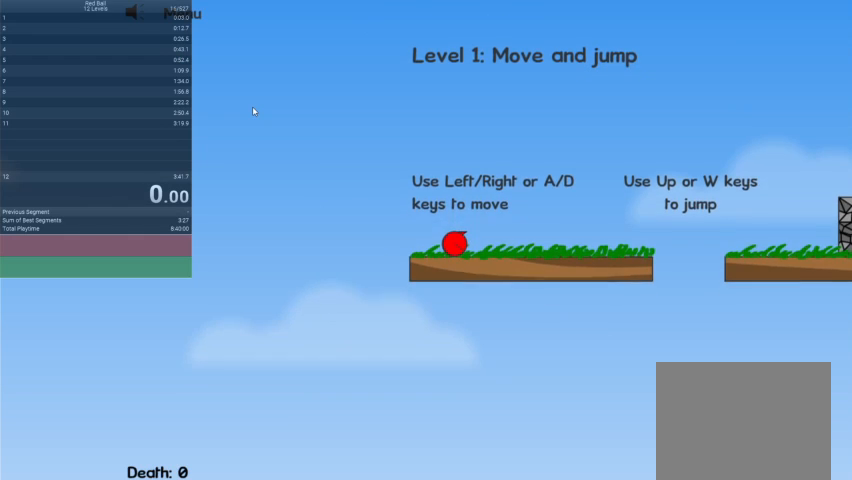
{"keys": ["right"], "events": [[167, "right", "down"]]}
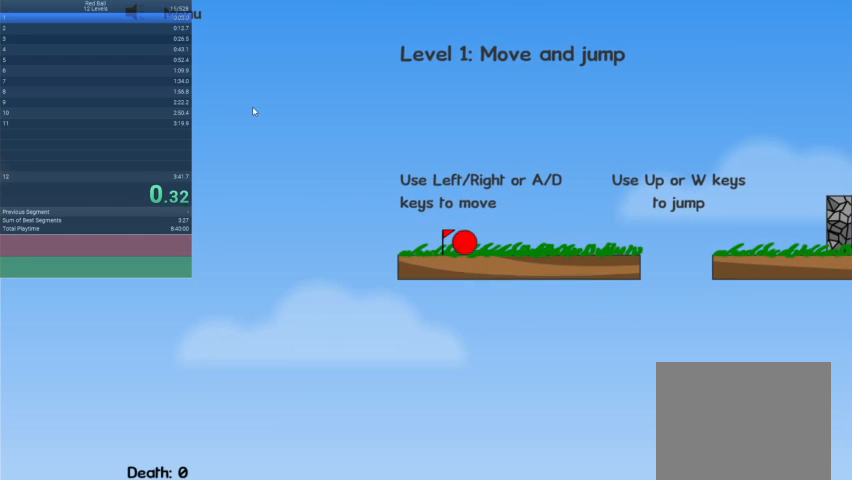
{"keys": ["right"], "events": [[200, "up", "down"], [333, "up", "up"]]}
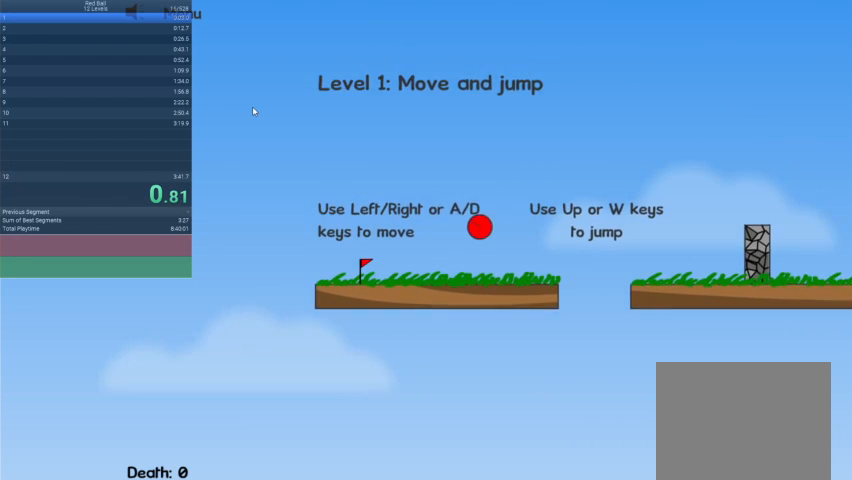
{"keys": ["right", "up"], "events": [[267, "up", "down"]]}
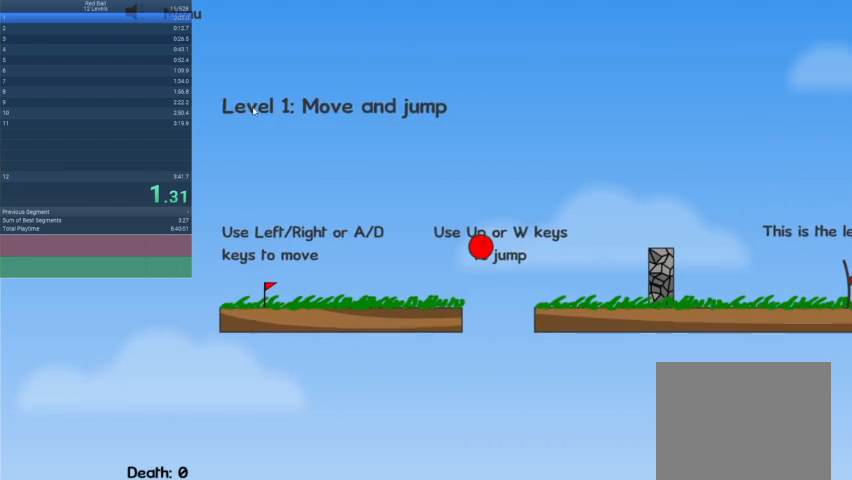
{"keys": ["right", "up"], "events": []}
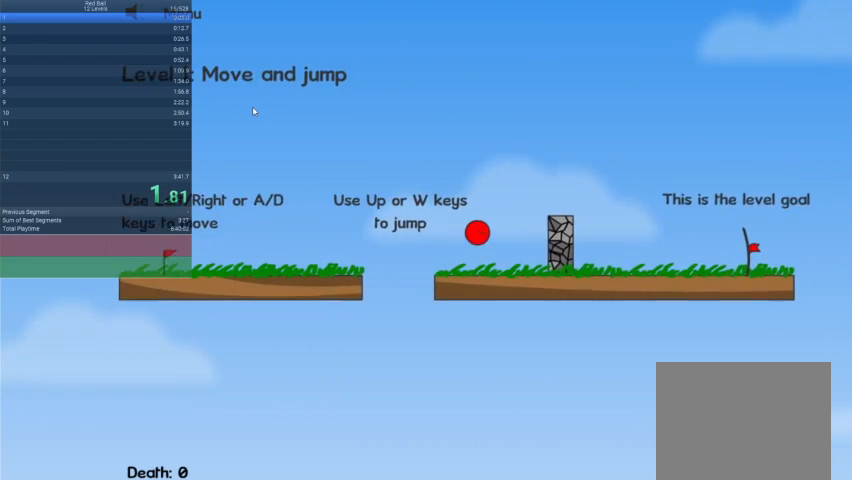
{"keys": ["right", "up"], "events": []}
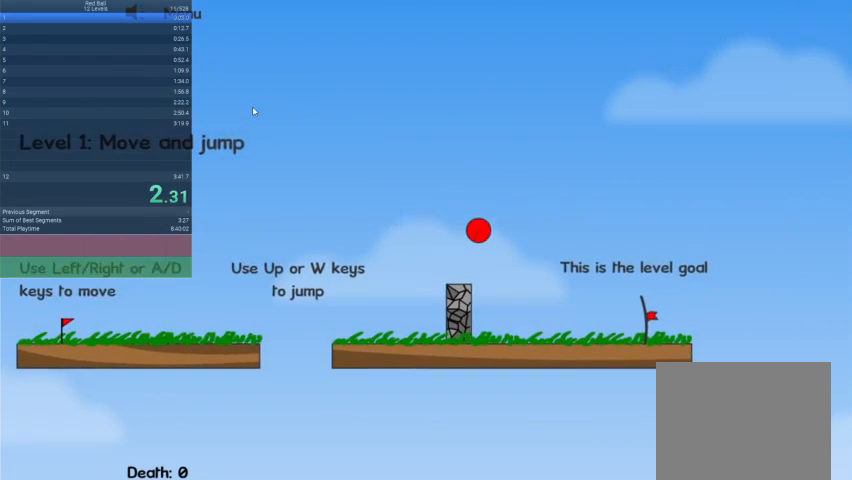
{"keys": ["right"], "events": [[267, "up", "up"]]}
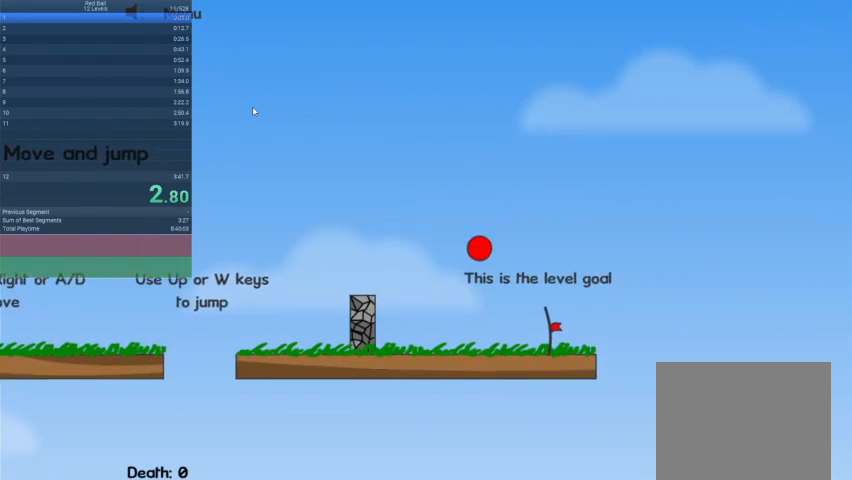
{"keys": [], "events": [[500, "right", "up"]]}
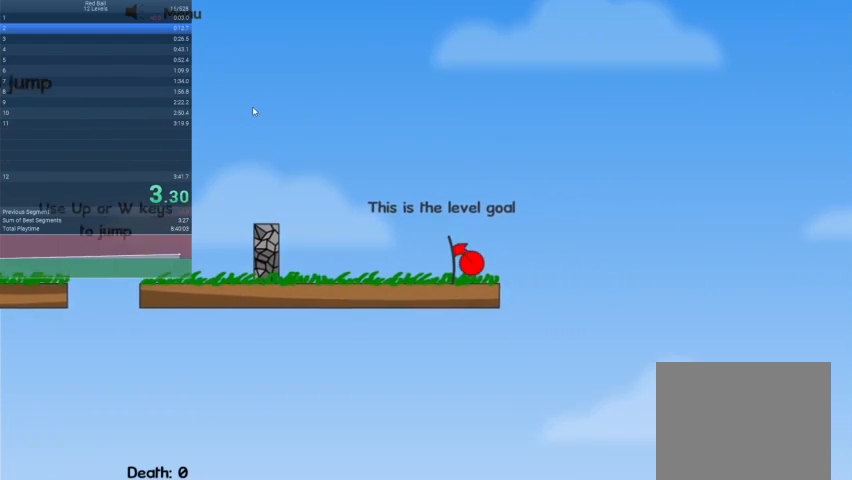
{"keys": [], "events": [[233, "escape", "down"], [333, "escape", "up"], [367, "escape", "down"], [467, "escape", "up"]]}
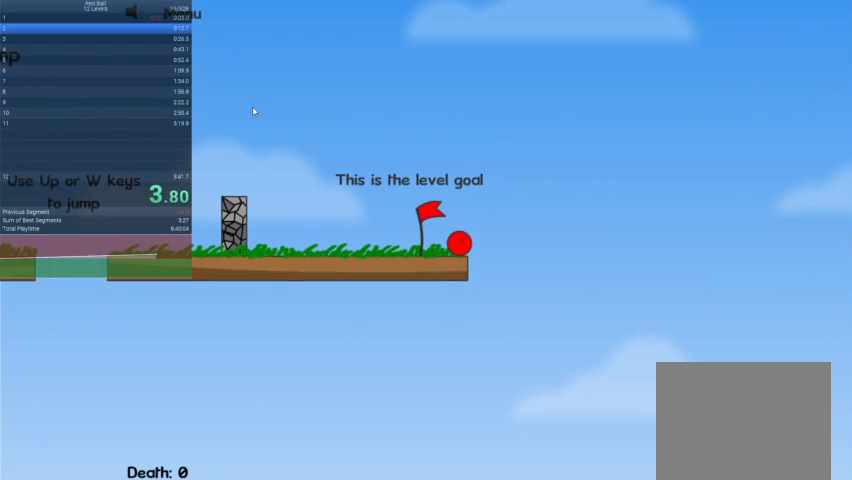
{"keys": ["right"], "events": [[67, "right", "down"]]}
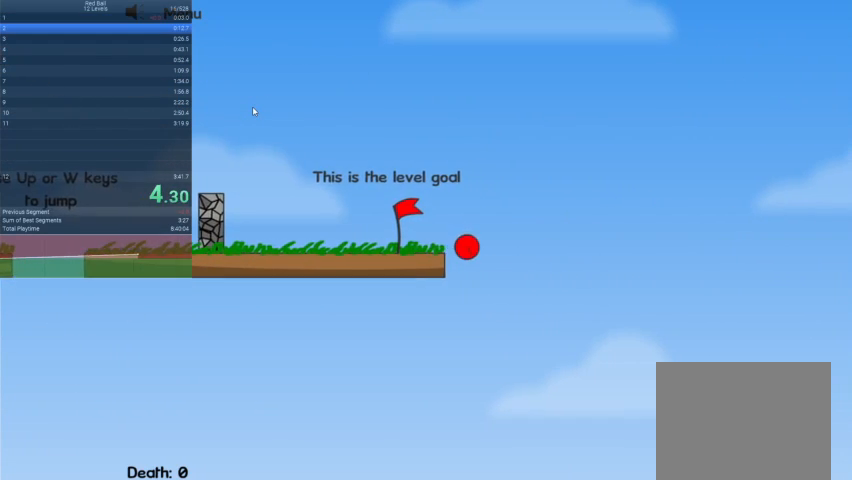
{"keys": [], "events": [[167, "right", "up"]]}
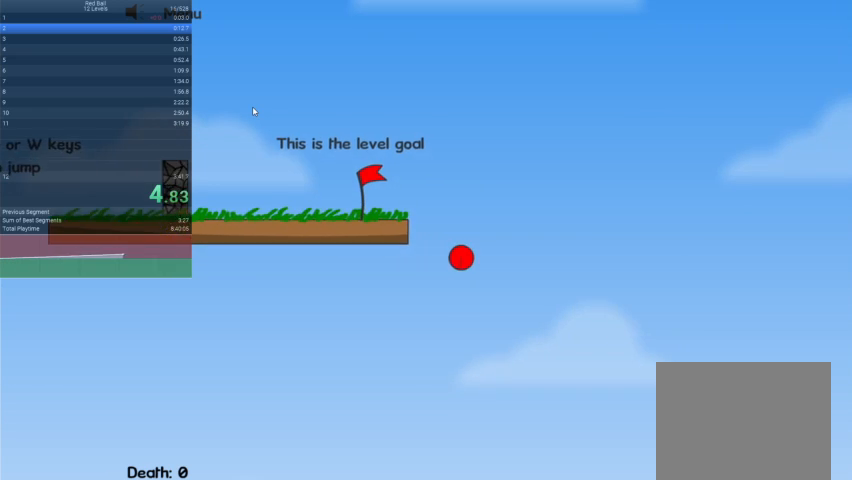
{"keys": [], "events": []}
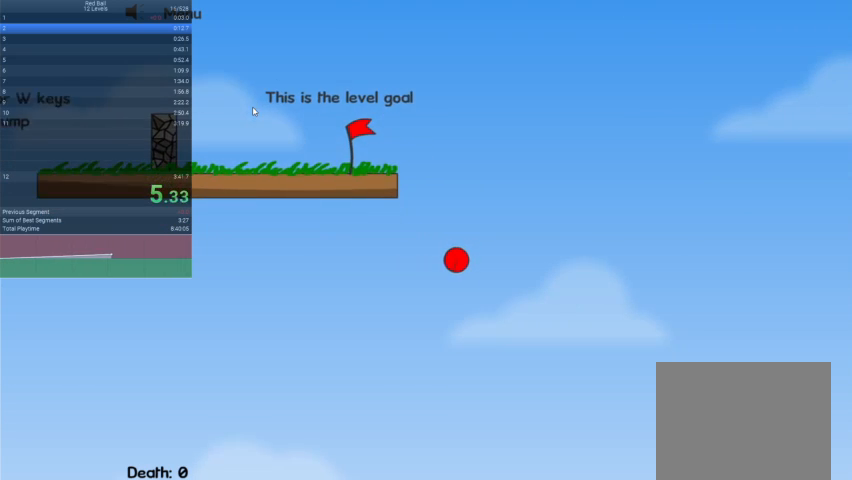
{"keys": [], "events": []}
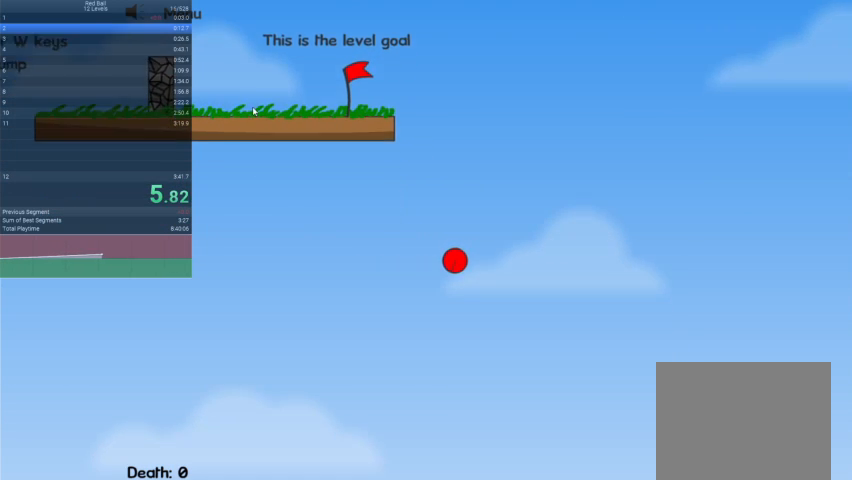
{"keys": ["right"], "events": [[267, "right", "down"]]}